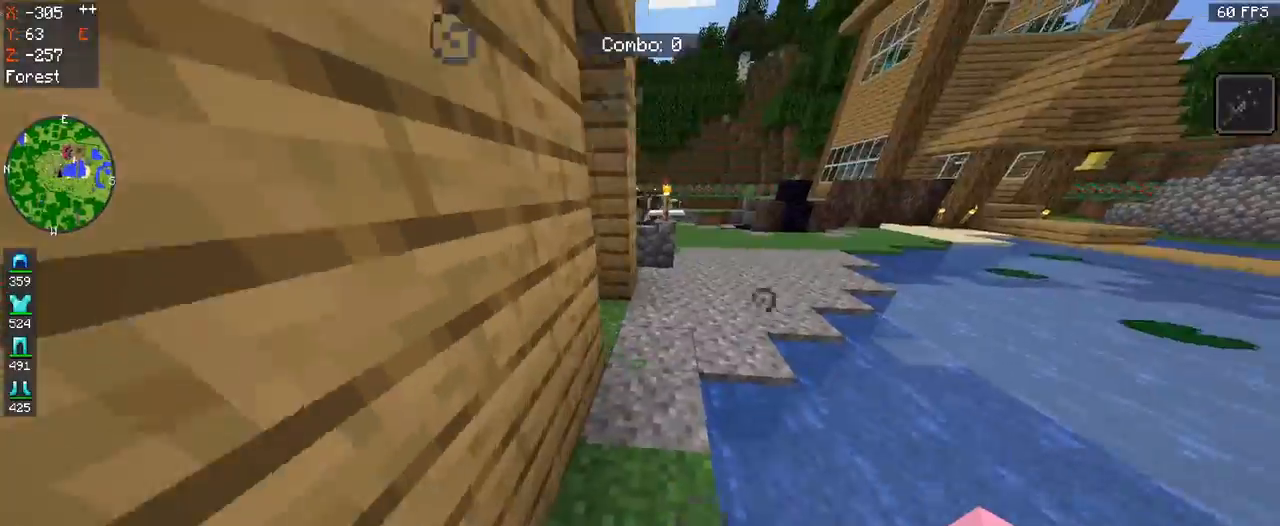
Gameplay with keyboard and mouse; each line is a JSON object with the keys and mouse buttons held at the frame after it. "events" lists presses ("down") and releases ("up") of "a", "d", "s", "space", "w", "mouse_left" and "mouse_right" between this image and that frame as [ms after this image, input, new state], when the widget could be followed in between. "mouse_left", "mouse_right" = the "left", "right" buttons of the "mouse" list. No other keys are recorded. Fast repeated clicks can show as one long hold. Mouse movement is not recorded.
{"keys": ["d", "space", "w"], "mouse": [], "events": [[33, "w", "down"], [167, "d", "up"], [367, "space", "down"], [500, "d", "down"]]}
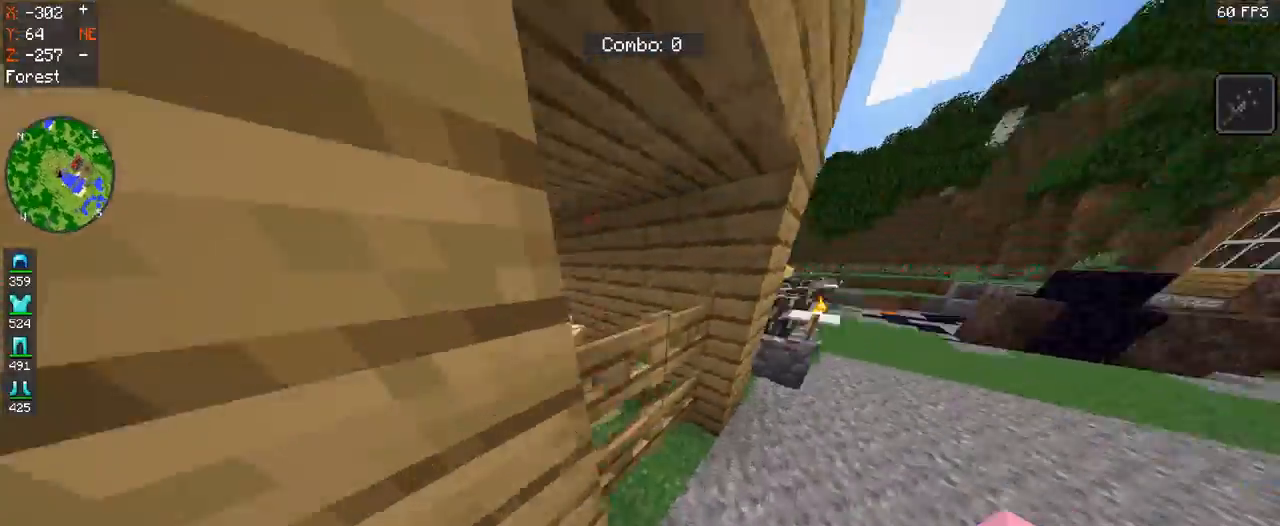
{"keys": ["s"], "mouse": [], "events": [[100, "w", "up"], [133, "space", "up"], [267, "s", "down"], [400, "d", "up"]]}
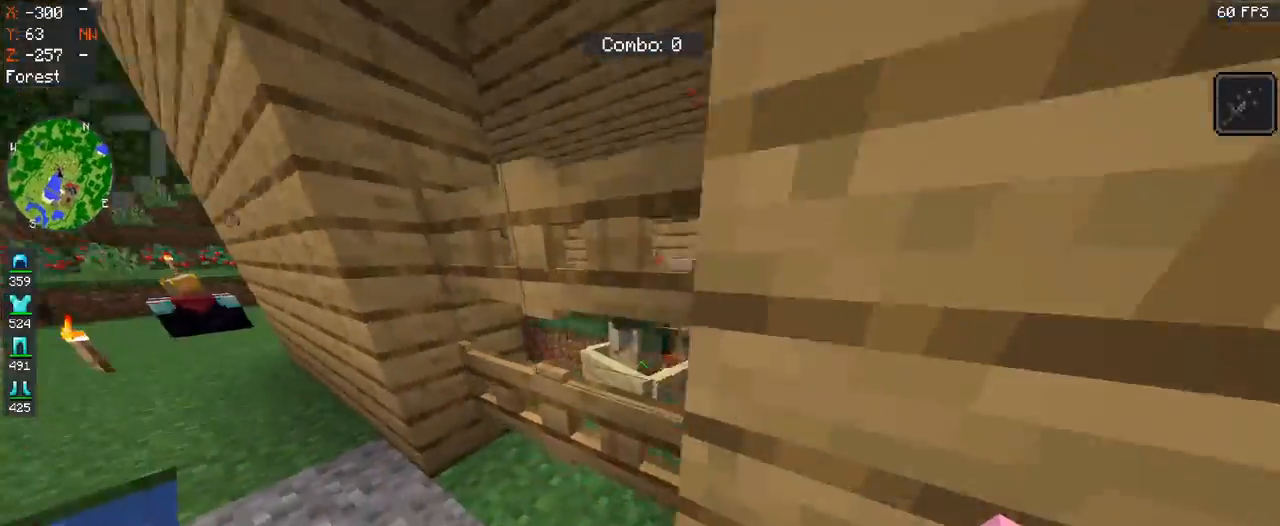
{"keys": ["s"], "mouse": [], "events": [[67, "s", "up"], [300, "s", "down"]]}
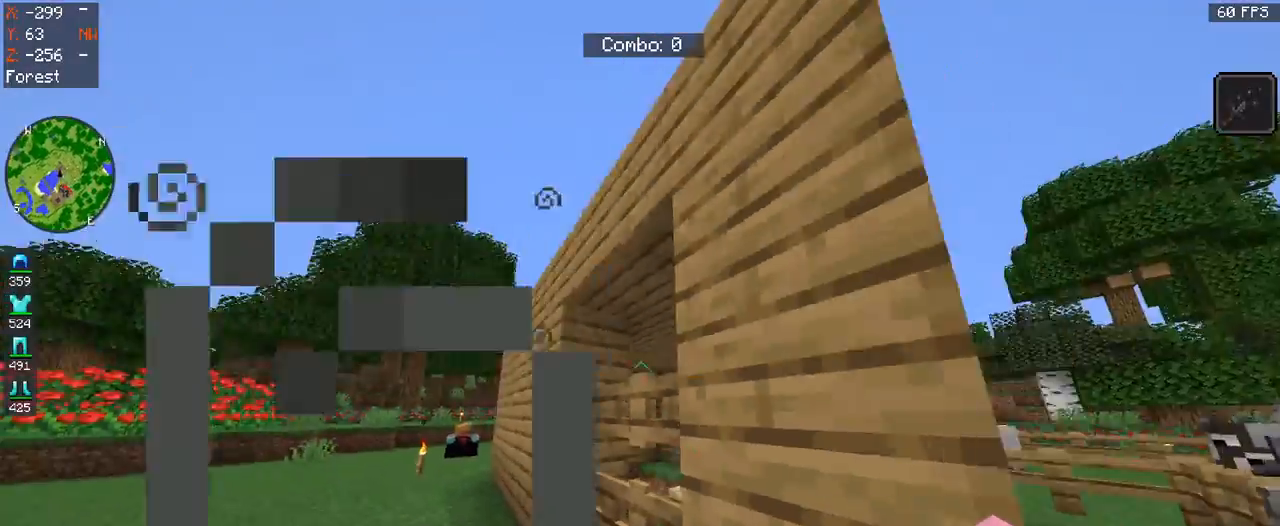
{"keys": [], "mouse": [], "events": [[233, "a", "down"], [233, "s", "up"], [500, "a", "up"]]}
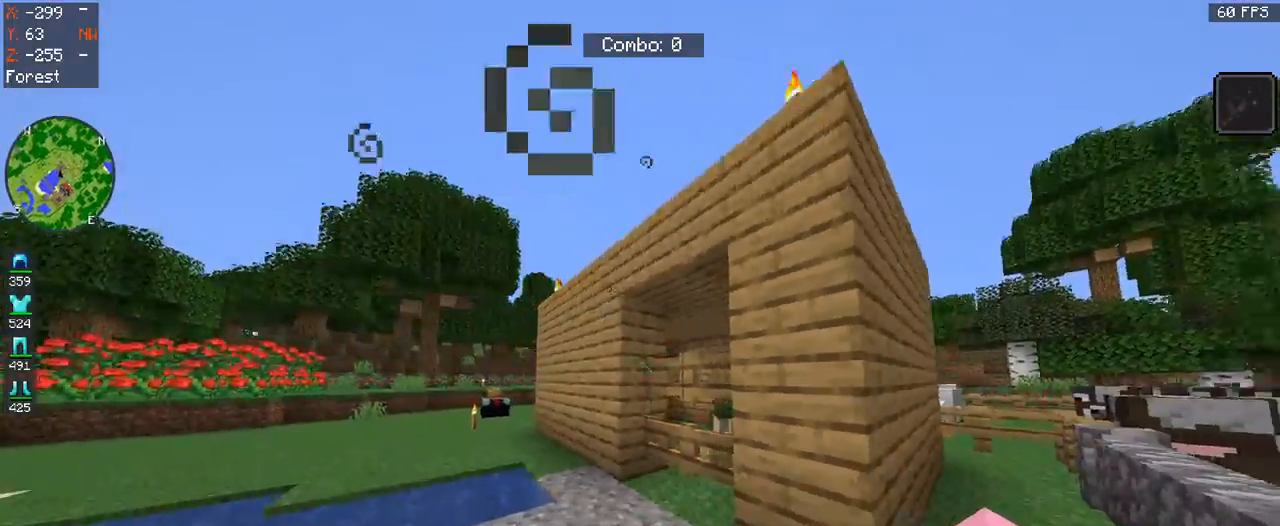
{"keys": ["space"], "mouse": [], "events": [[167, "space", "down"]]}
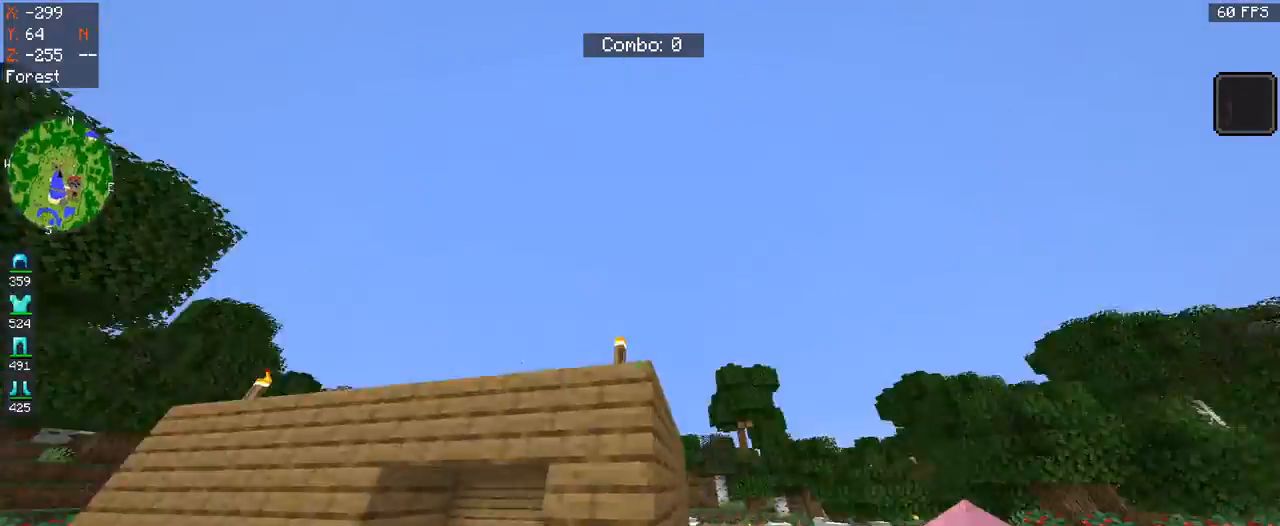
{"keys": ["space"], "mouse": [], "events": [[100, "d", "down"], [500, "d", "up"]]}
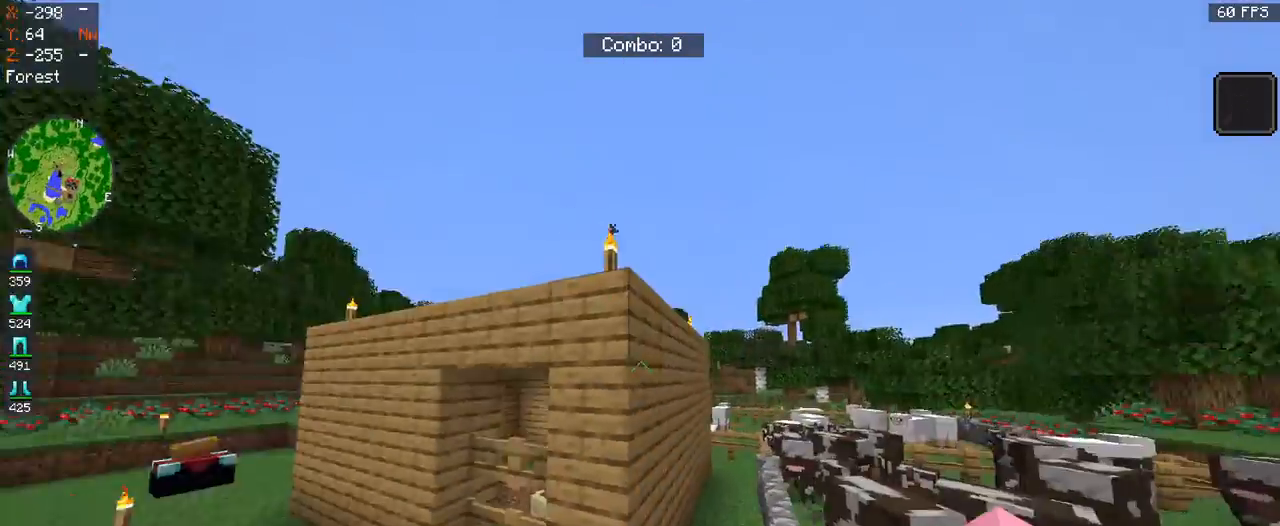
{"keys": ["w"], "mouse": [], "events": [[67, "a", "down"], [100, "space", "up"], [200, "w", "down"], [500, "a", "up"]]}
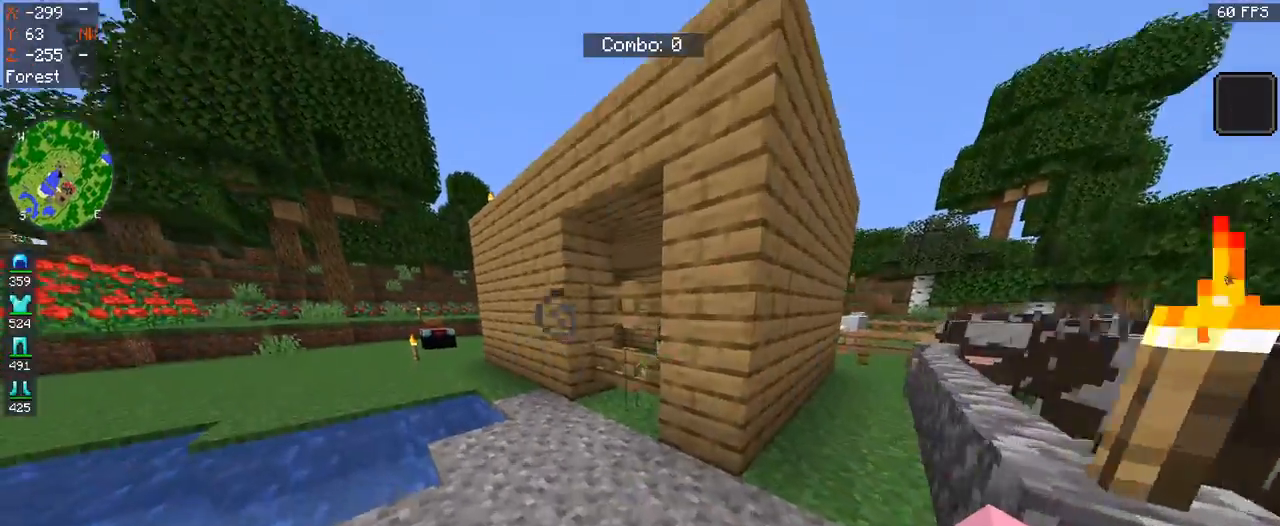
{"keys": ["space"], "mouse": ["left"], "events": [[233, "space", "down"], [433, "w", "up"], [467, "mouse_left", "down"]]}
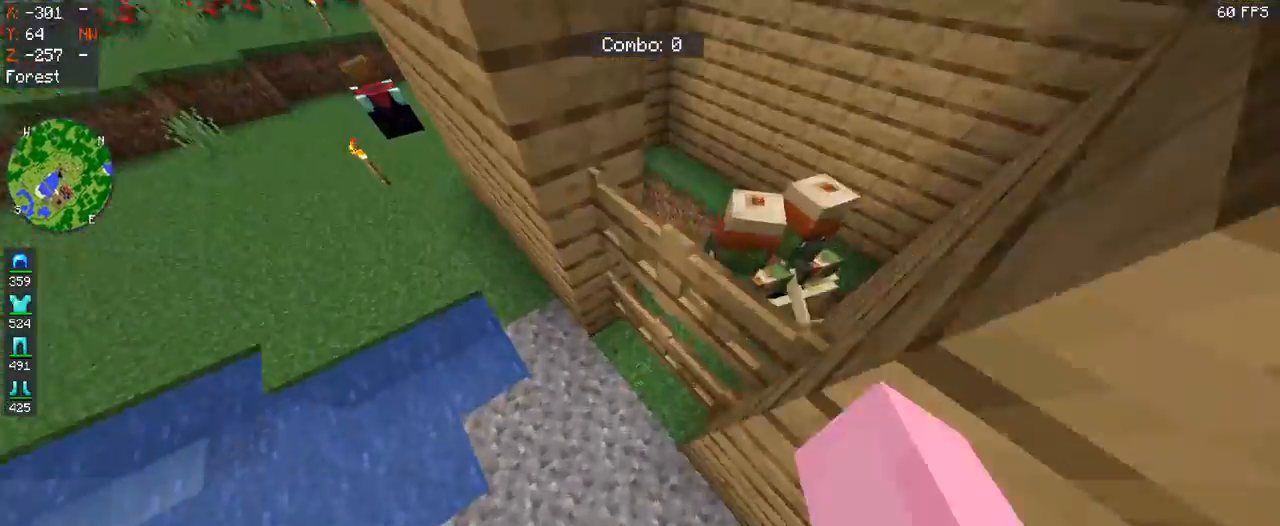
{"keys": ["a"], "mouse": [], "events": [[167, "a", "down"], [167, "mouse_left", "up"], [300, "space", "up"]]}
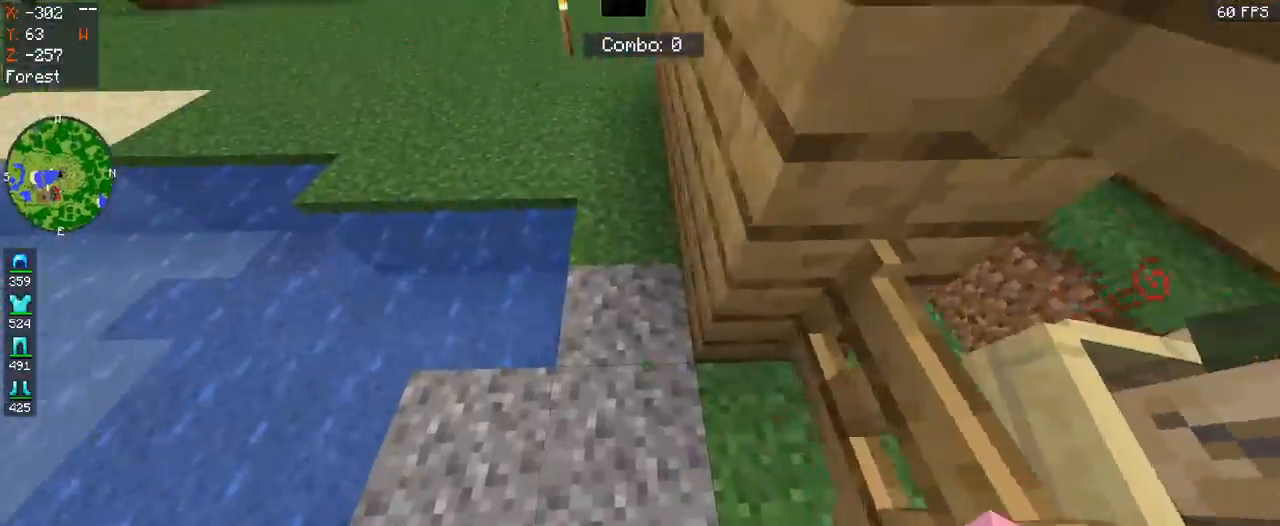
{"keys": ["s", "space"], "mouse": [], "events": [[167, "s", "down"], [233, "a", "up"], [367, "space", "down"]]}
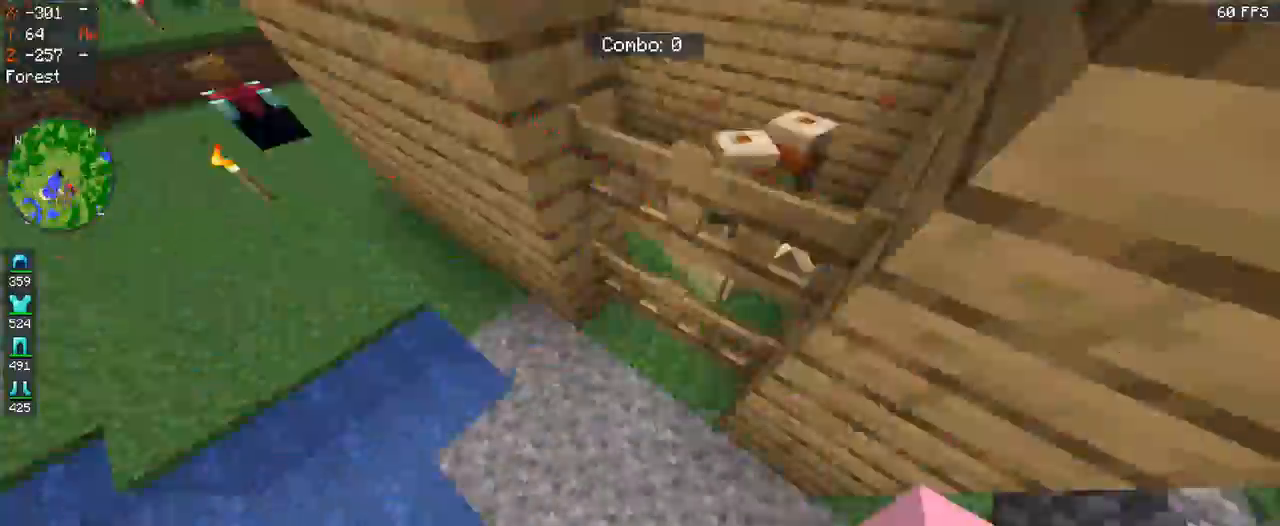
{"keys": ["d", "w"], "mouse": [], "events": [[133, "d", "down"], [167, "space", "up"], [233, "s", "up"], [367, "space", "down"], [433, "space", "up"], [433, "w", "down"]]}
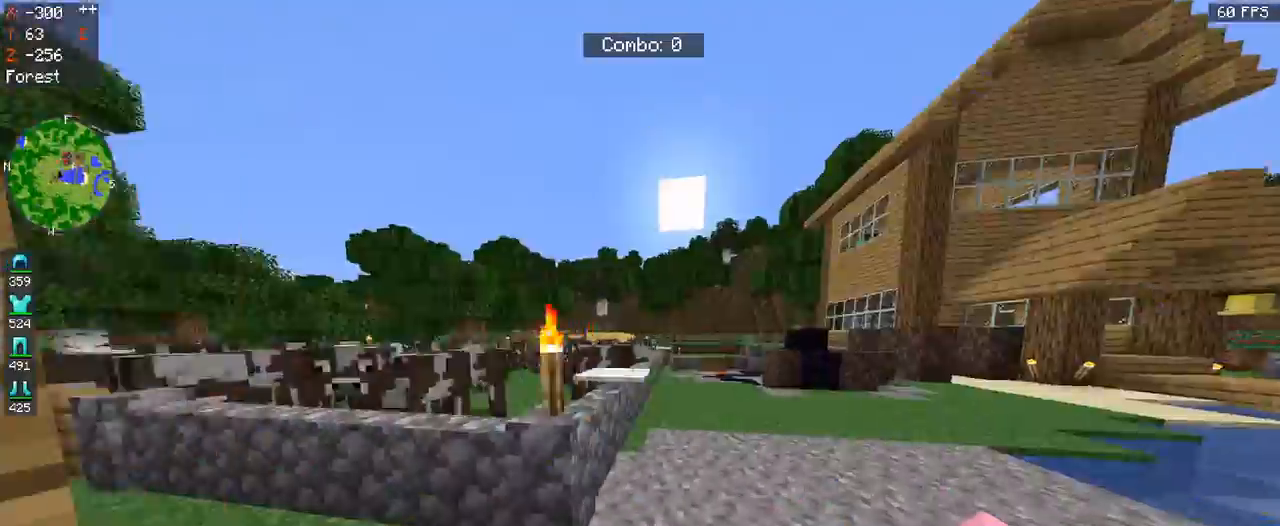
{"keys": ["space", "w"], "mouse": [], "events": [[133, "d", "up"], [500, "space", "down"]]}
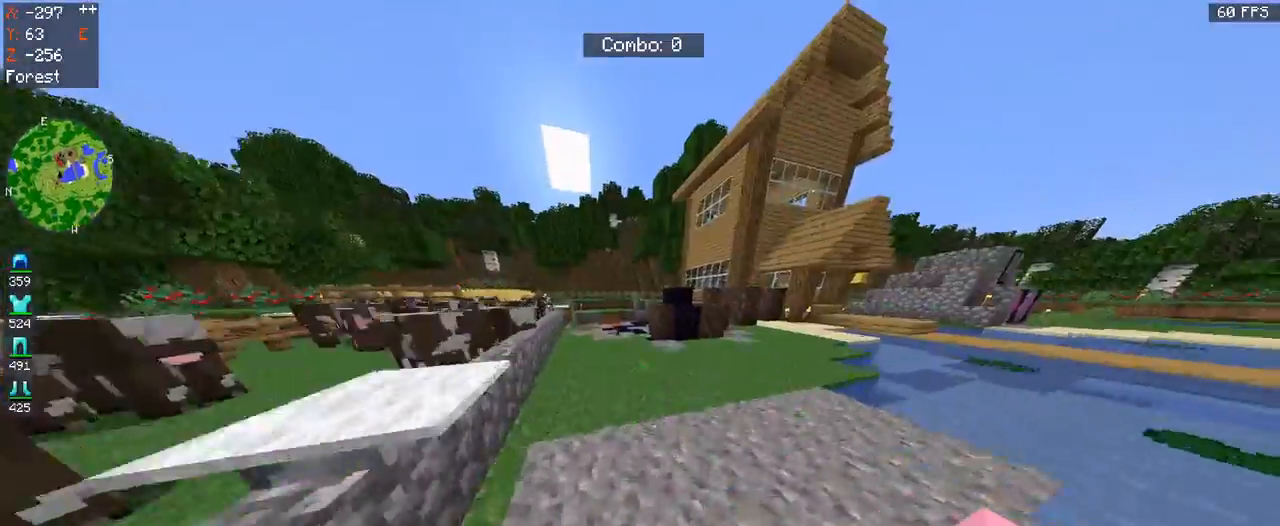
{"keys": ["w"], "mouse": [], "events": [[200, "d", "down"], [333, "space", "up"], [500, "d", "up"]]}
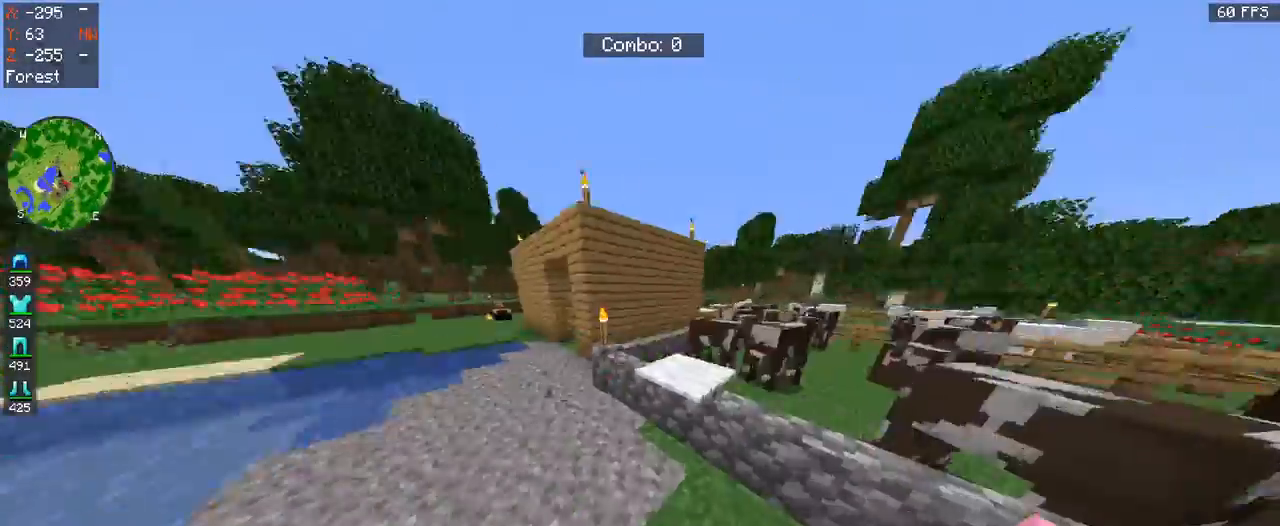
{"keys": ["space", "w"], "mouse": [], "events": [[233, "space", "down"]]}
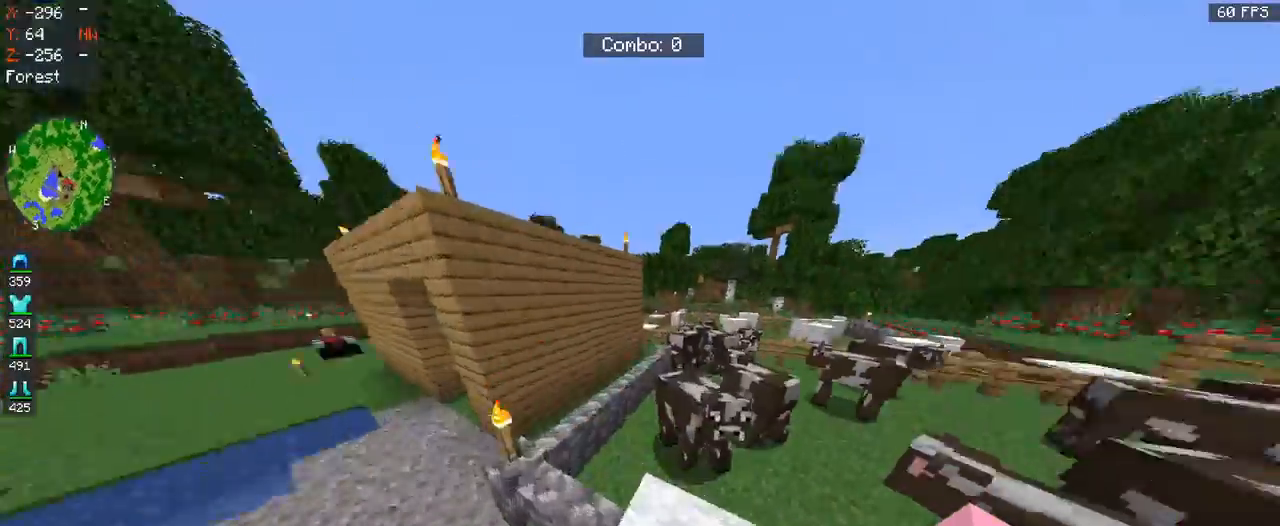
{"keys": [], "mouse": [], "events": [[200, "space", "up"], [233, "w", "up"]]}
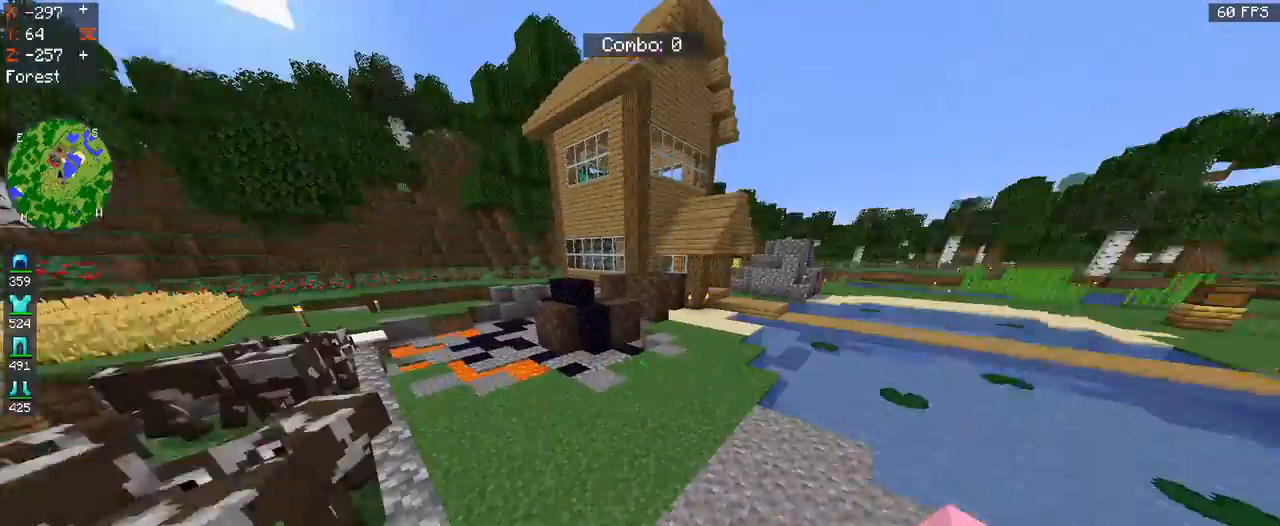
{"keys": ["space", "w"], "mouse": [], "events": [[133, "w", "down"], [267, "space", "down"]]}
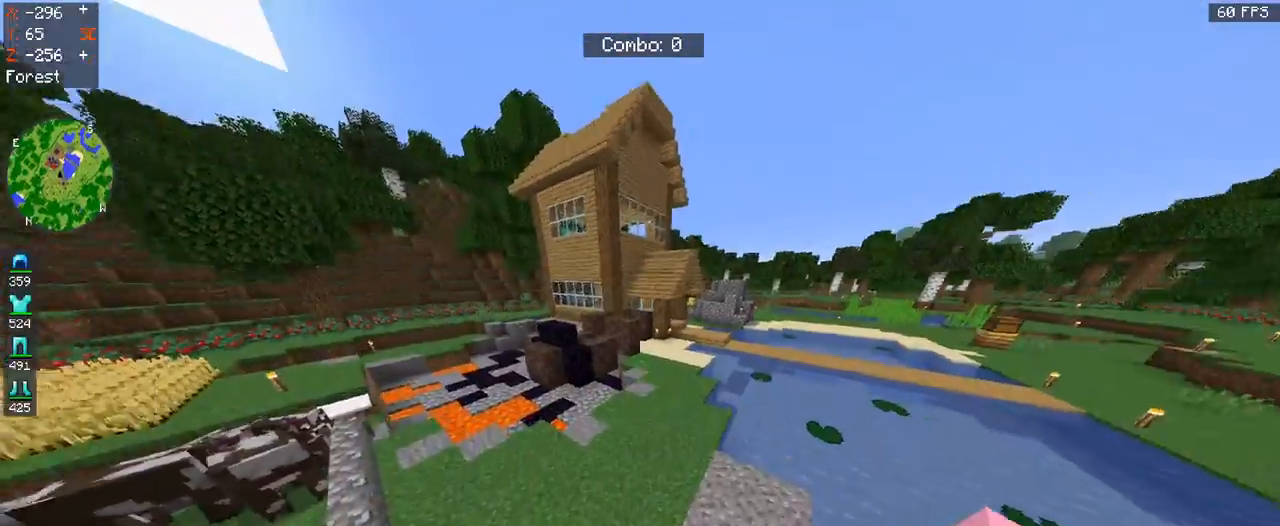
{"keys": ["w"], "mouse": [], "events": [[67, "space", "up"]]}
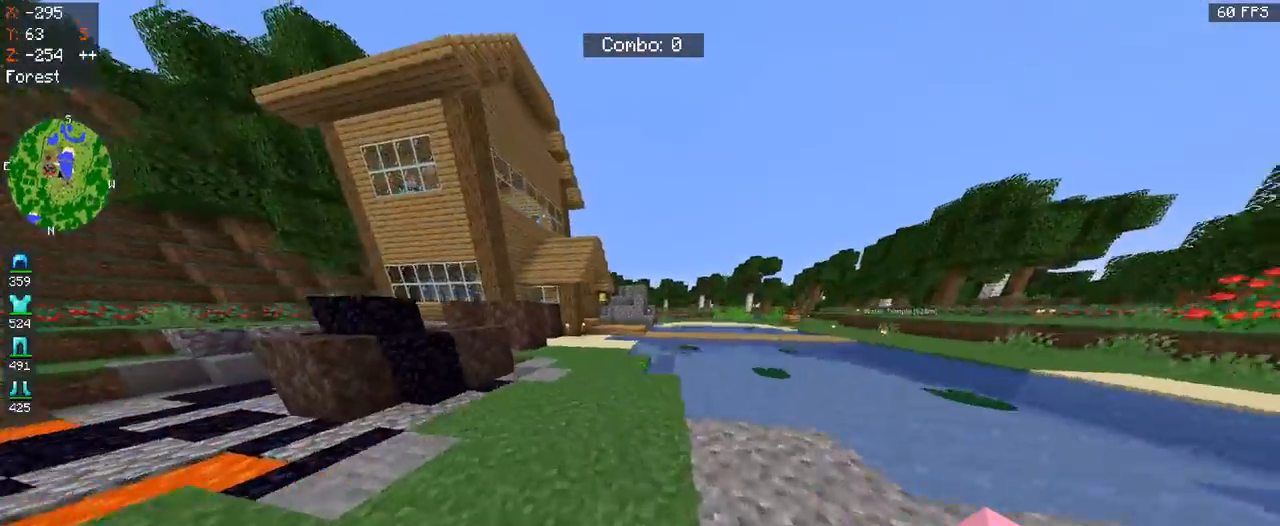
{"keys": ["space", "w"], "mouse": [], "events": [[233, "space", "down"]]}
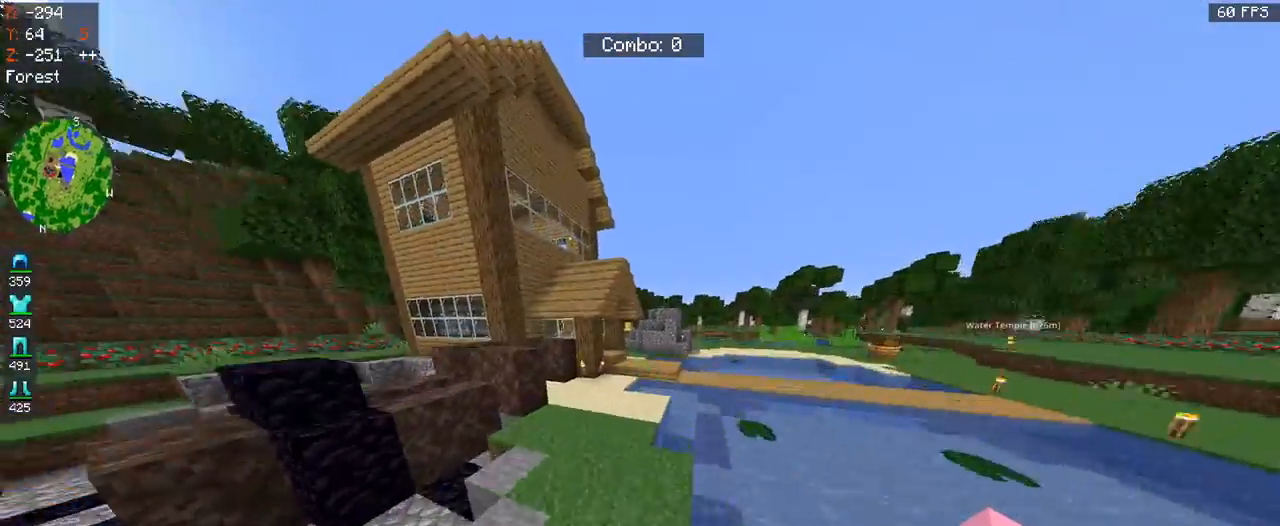
{"keys": ["space", "w"], "mouse": [], "events": []}
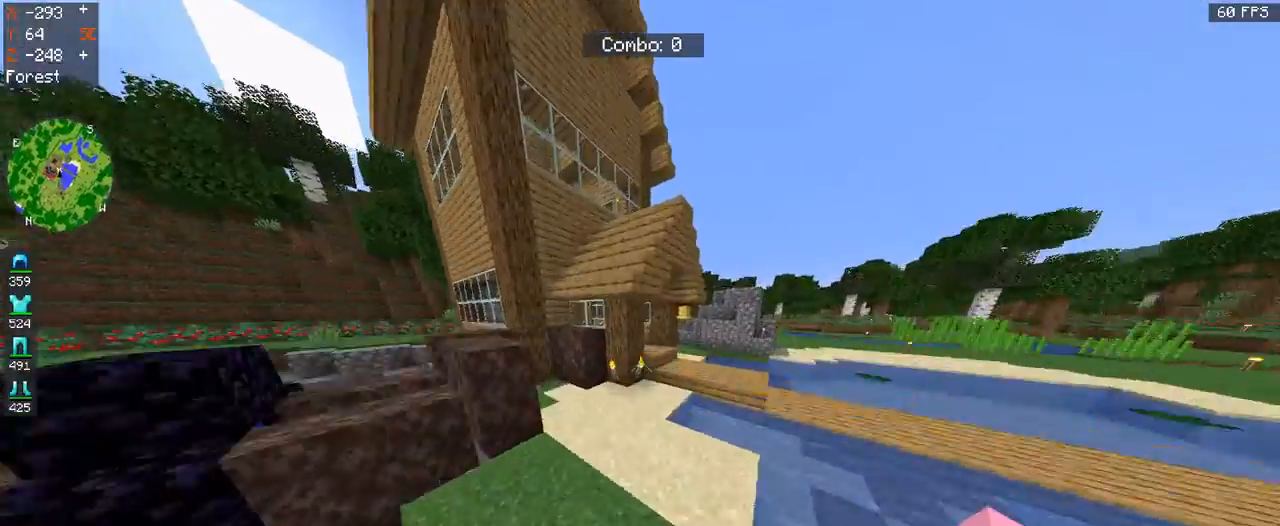
{"keys": ["space", "w"], "mouse": [], "events": []}
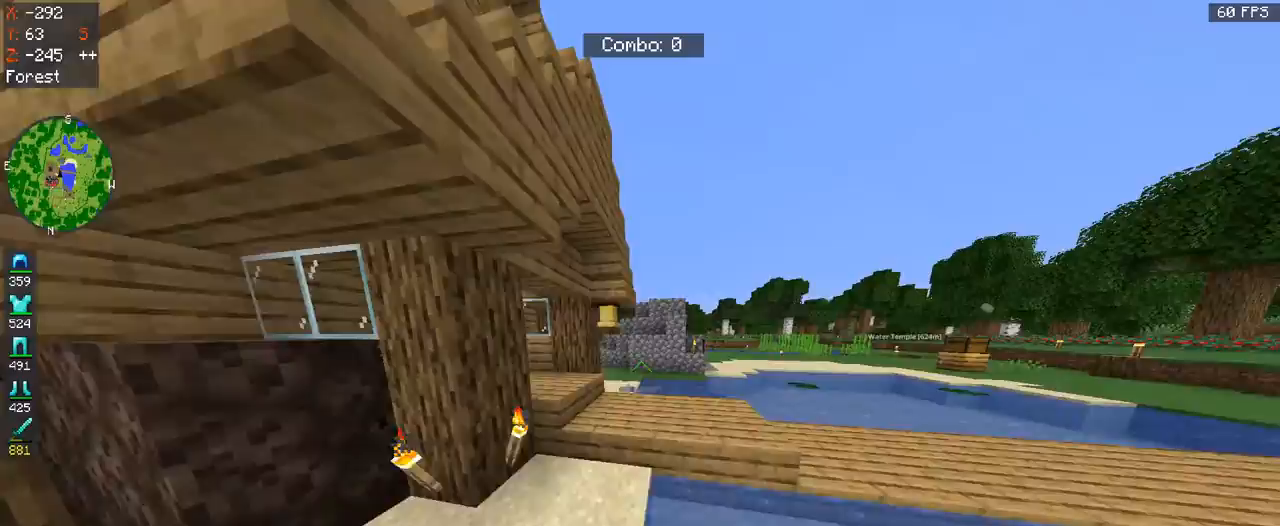
{"keys": ["w"], "mouse": [], "events": [[433, "space", "up"]]}
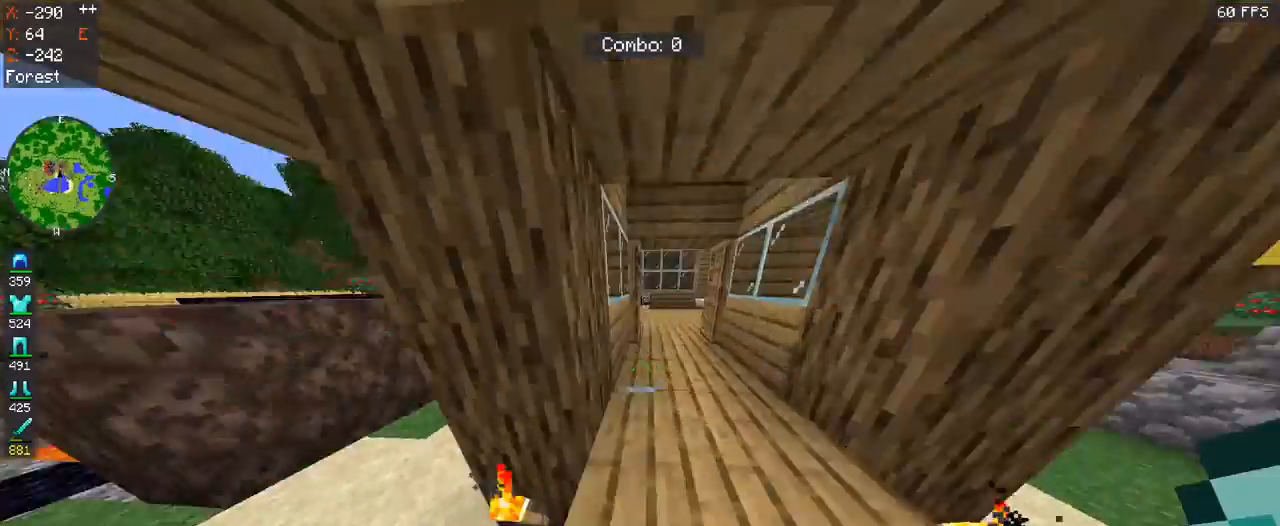
{"keys": ["w"], "mouse": [], "events": []}
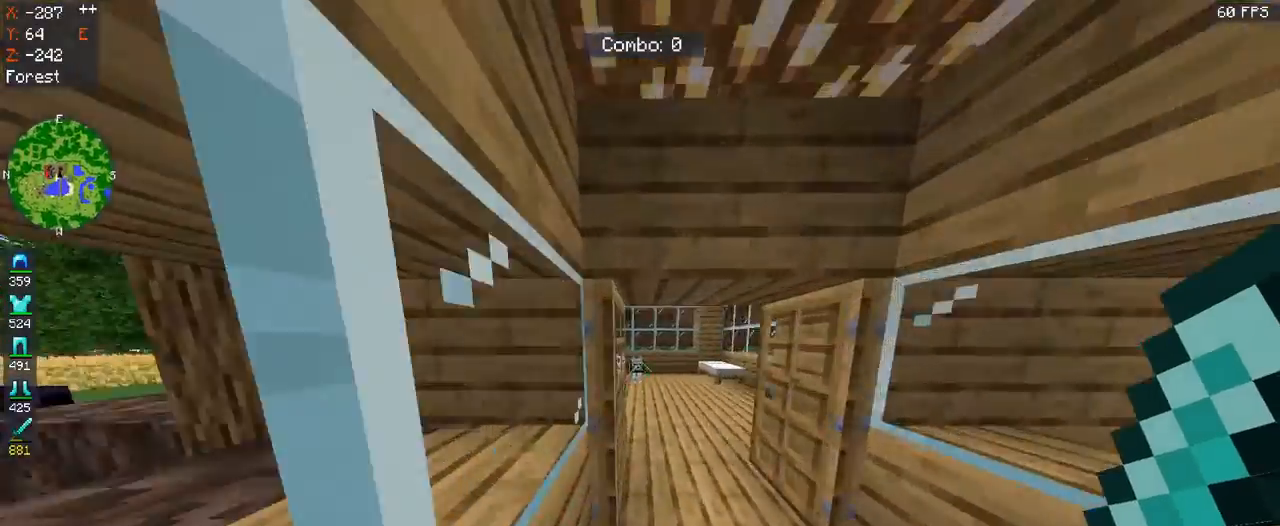
{"keys": ["d"], "mouse": [], "events": [[200, "d", "down"], [433, "w", "up"]]}
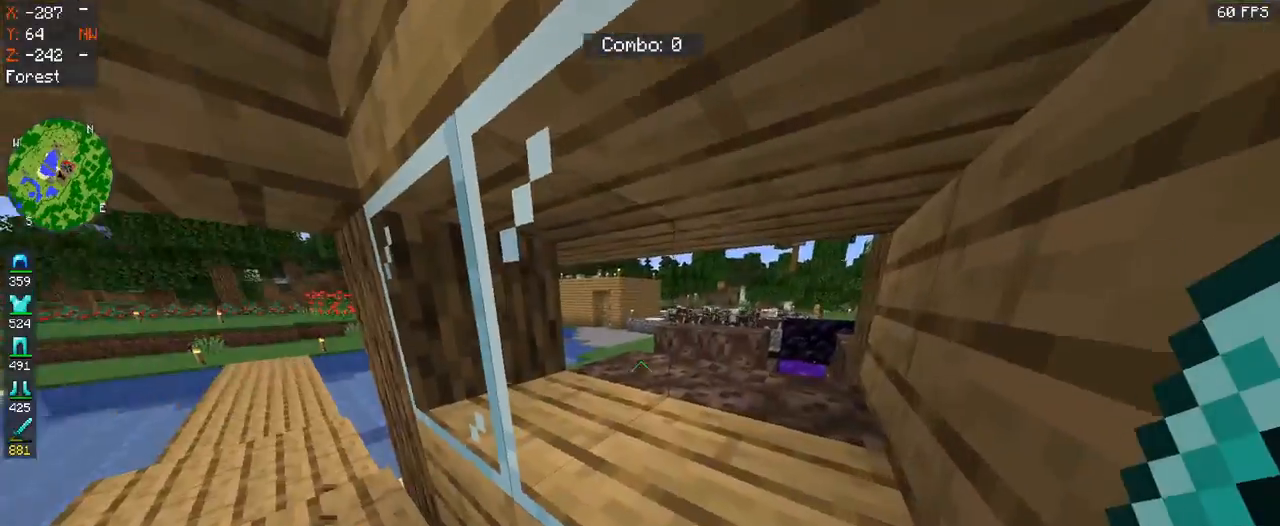
{"keys": ["d"], "mouse": [], "events": [[100, "s", "down"], [133, "d", "up"], [400, "d", "down"], [500, "s", "up"]]}
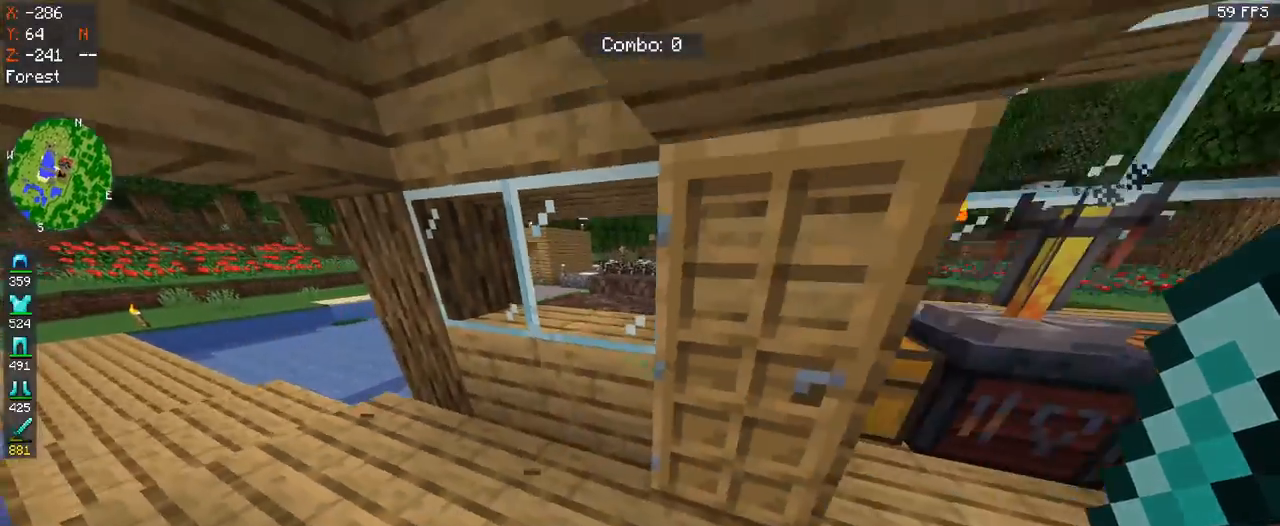
{"keys": [], "mouse": [], "events": [[100, "mouse_right", "down"], [167, "s", "down"], [267, "d", "up"], [300, "mouse_right", "up"], [433, "s", "up"]]}
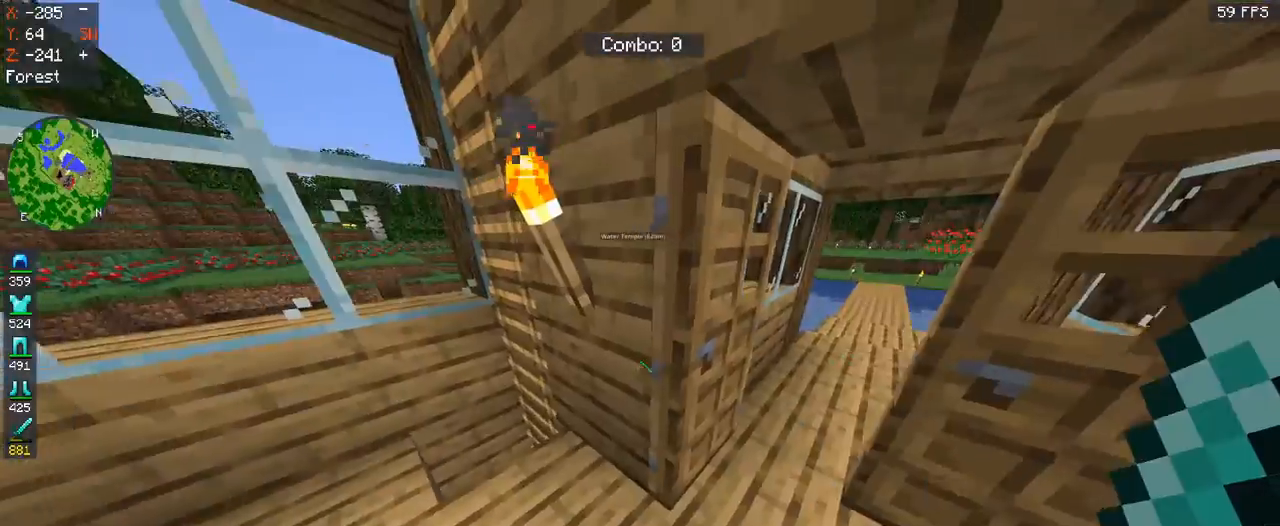
{"keys": ["s"], "mouse": ["right"], "events": [[400, "s", "down"], [433, "mouse_right", "down"]]}
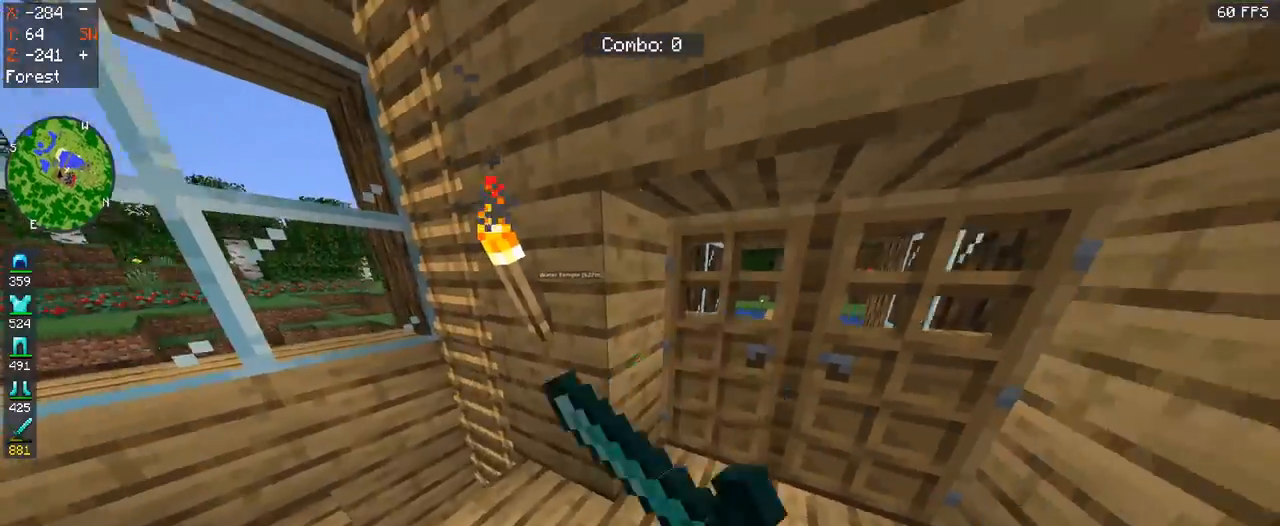
{"keys": ["s"], "mouse": [], "events": [[133, "mouse_right", "up"]]}
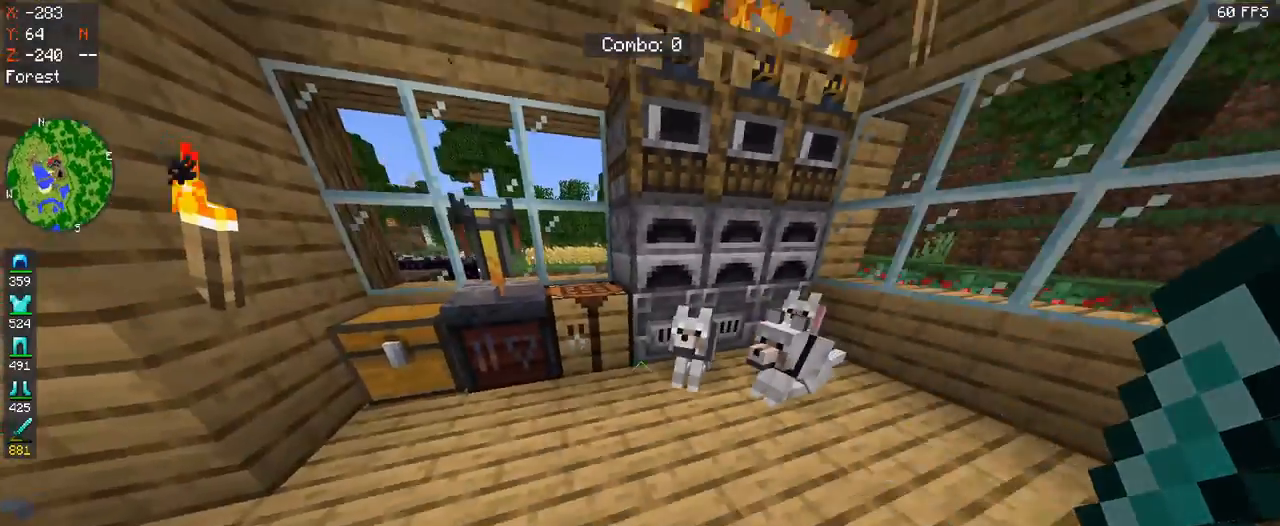
{"keys": [], "mouse": [], "events": [[67, "s", "up"]]}